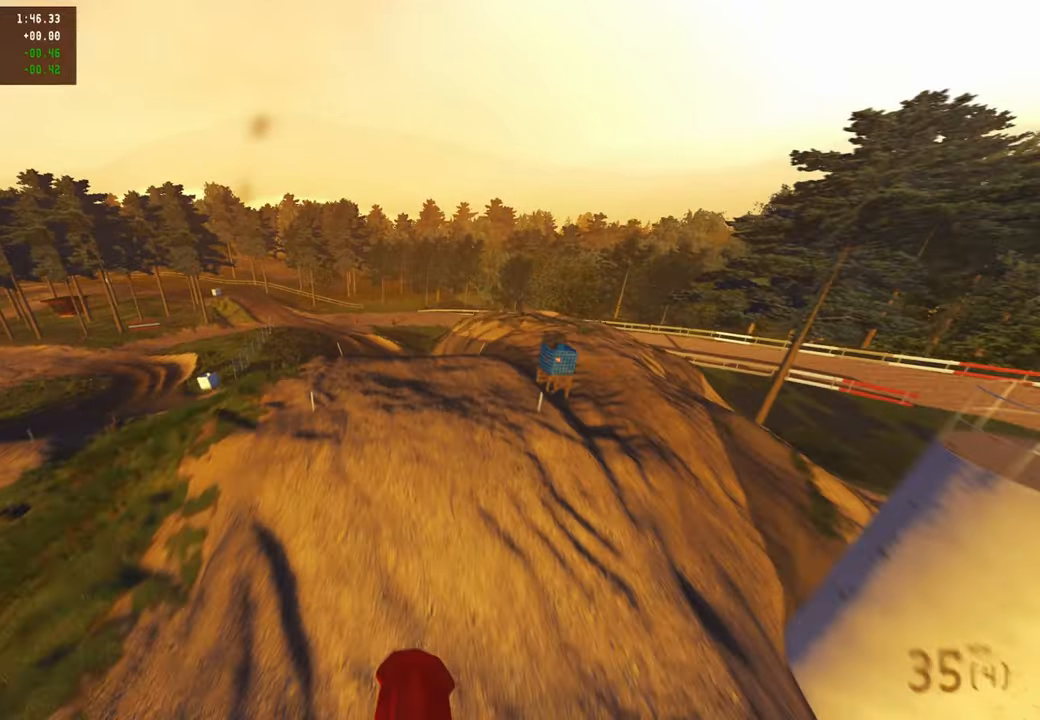
Gameplay with a controller (PlayStation layout); each line is a JSON object with the inputs held at the frame after it. "events" lists button and stick changes between this image and that frame as [ms after this image, input, new state], when the widget could be followed in between.
{"buttons": [], "left_stick": "center", "right_stick": "center", "events": [[17, "R2", "up"], [117, "R2", "down"], [117, "R3", "down"], [234, "R3", "up"], [267, "R2", "up"]]}
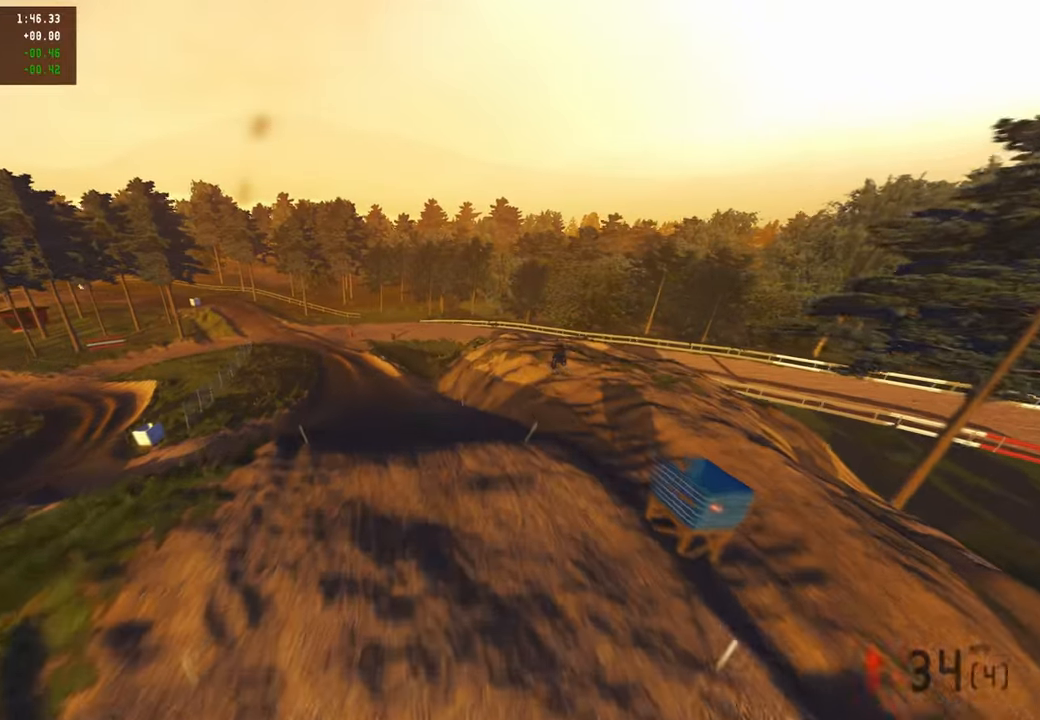
{"buttons": [], "left_stick": "left", "right_stick": "down-left", "events": [[117, "R2", "down"], [350, "right_stick", "down-left"], [434, "left_stick", "left"], [467, "R2", "up"]]}
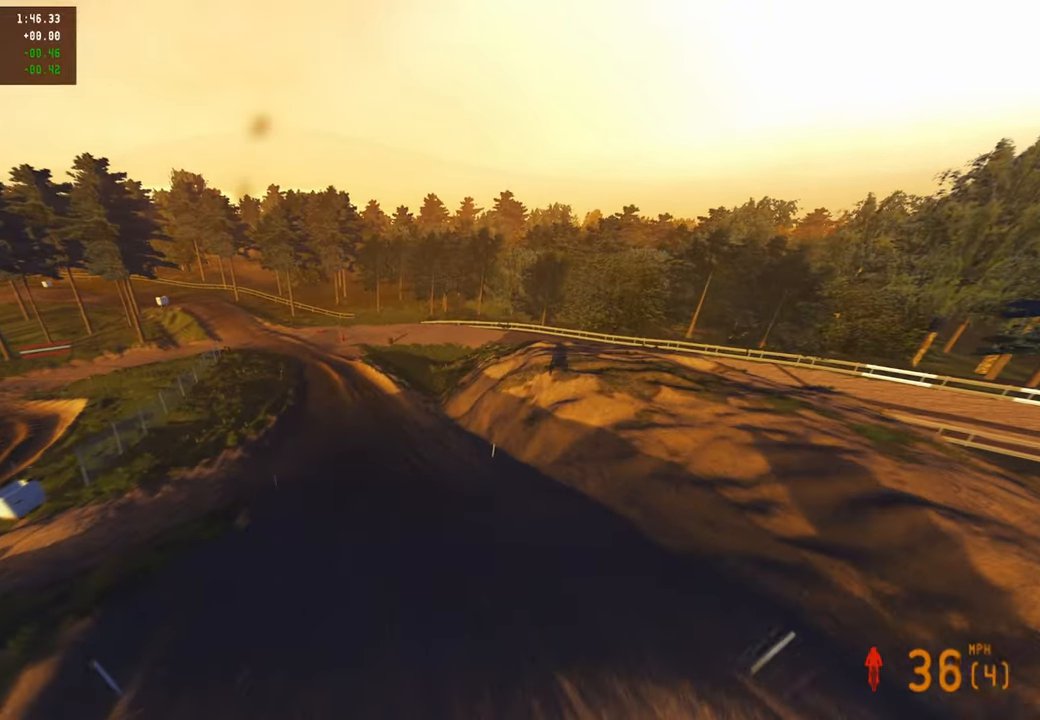
{"buttons": ["R2"], "left_stick": "up-left", "right_stick": "up", "events": [[67, "R2", "down"], [134, "left_stick", "up-left"], [134, "right_stick", "center"], [217, "right_stick", "up"]]}
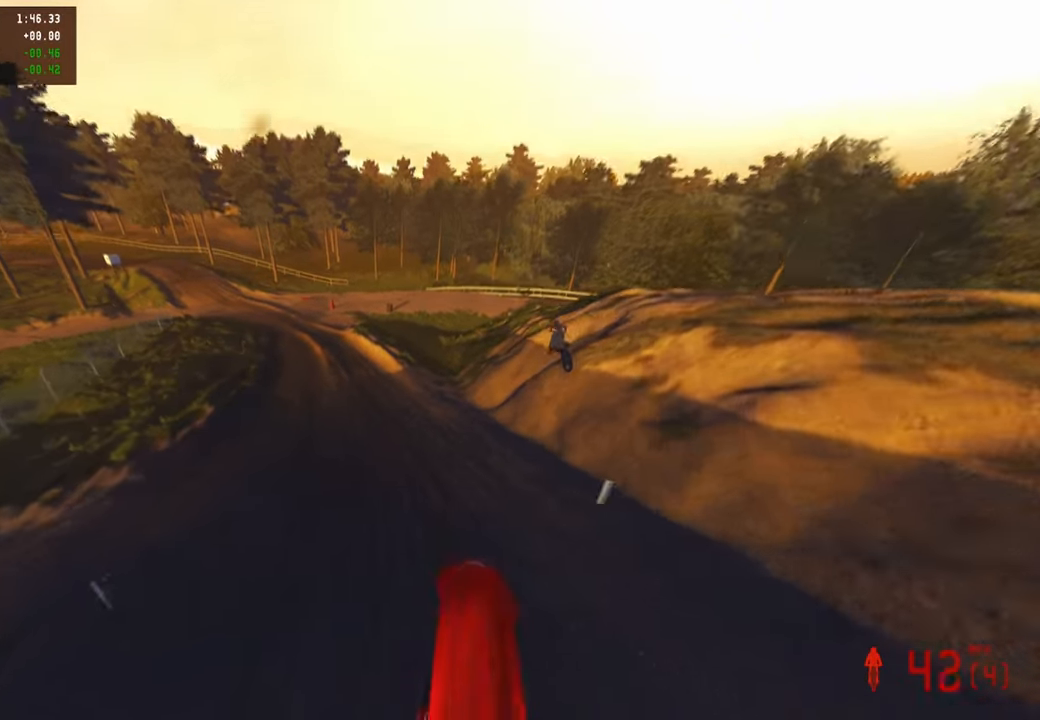
{"buttons": ["R2", "R3"], "left_stick": "up", "right_stick": "center", "events": [[134, "left_stick", "up"], [384, "right_stick", "center"], [500, "R3", "down"]]}
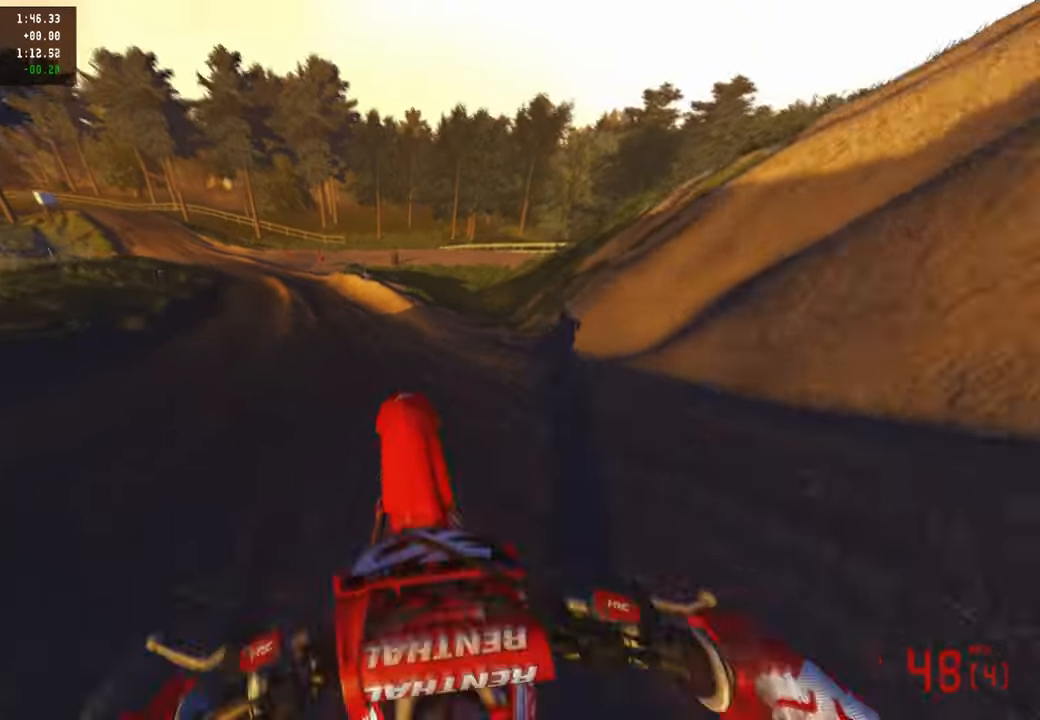
{"buttons": ["R2"], "left_stick": "up-left", "right_stick": "down", "events": [[50, "right_stick", "down"], [117, "R3", "up"], [300, "left_stick", "up-left"]]}
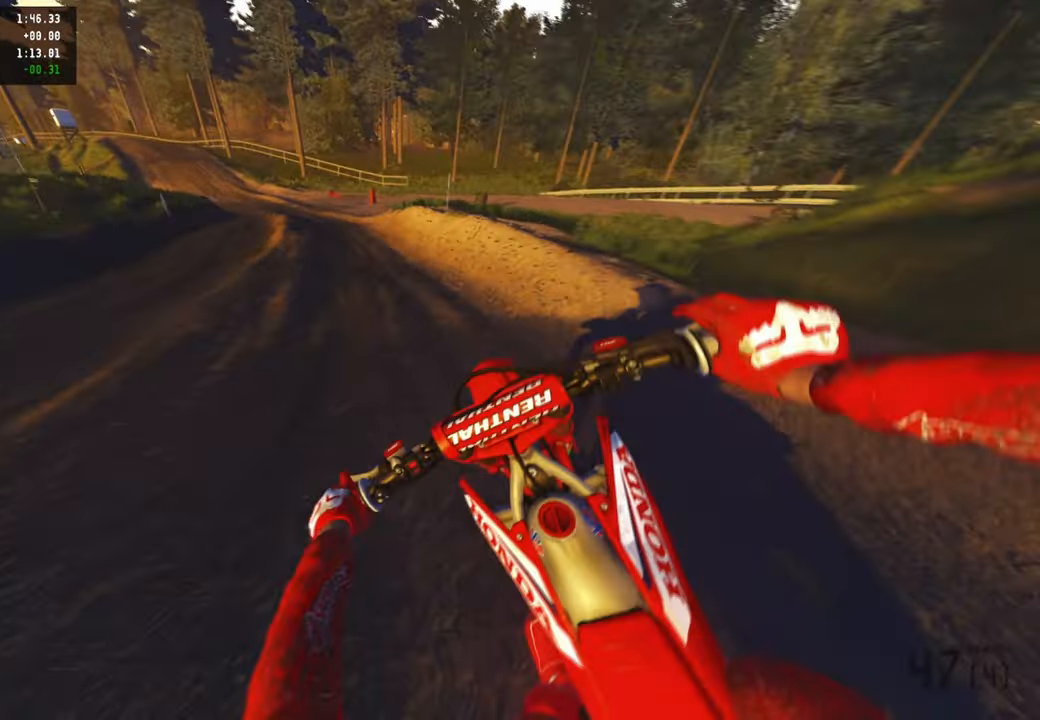
{"buttons": ["R2"], "left_stick": "up-left", "right_stick": "down-right", "events": [[67, "right_stick", "down-right"]]}
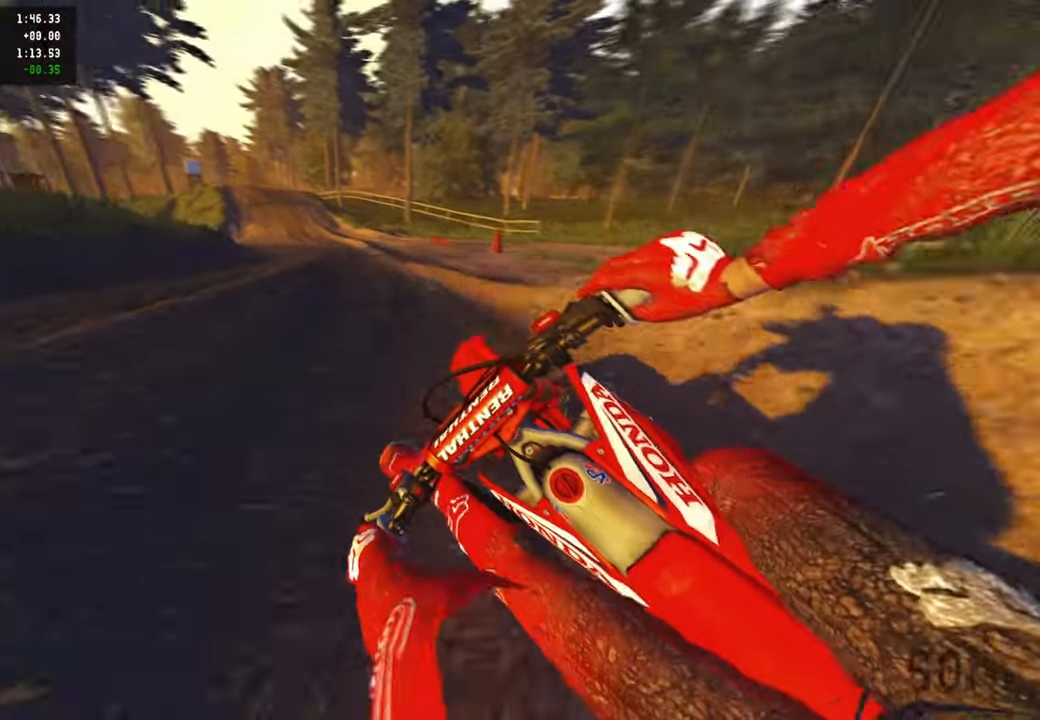
{"buttons": ["R2"], "left_stick": "up-left", "right_stick": "right", "events": [[150, "right_stick", "right"]]}
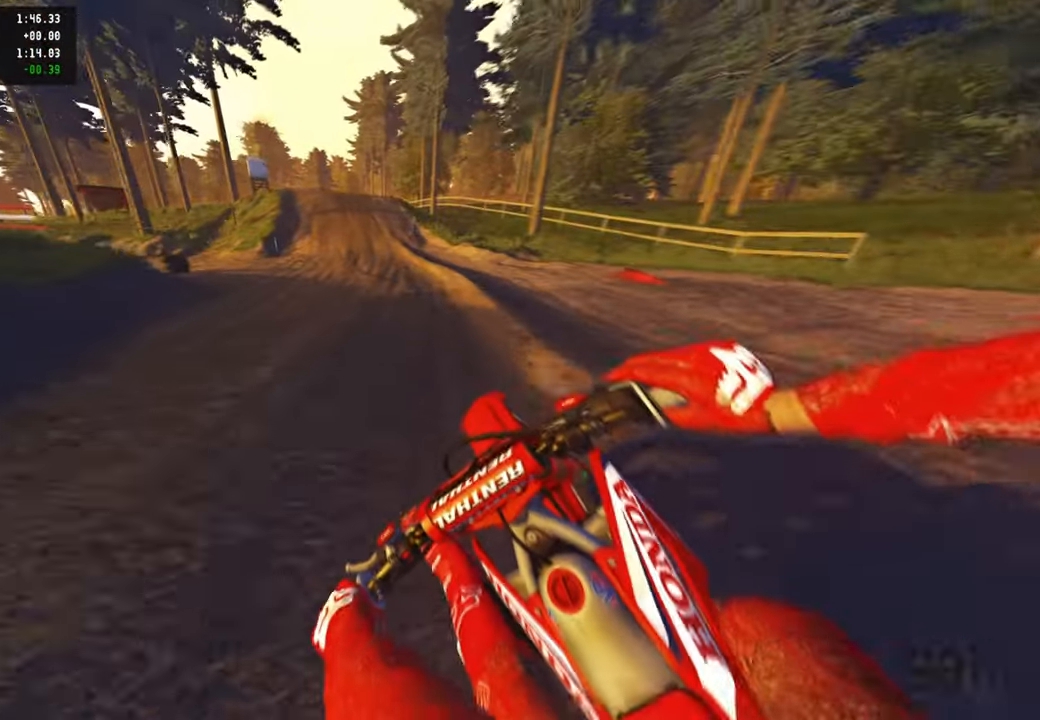
{"buttons": ["R2", "R3"], "left_stick": "up", "right_stick": "down-right", "events": [[317, "left_stick", "up"], [334, "right_stick", "down-right"], [384, "R3", "down"]]}
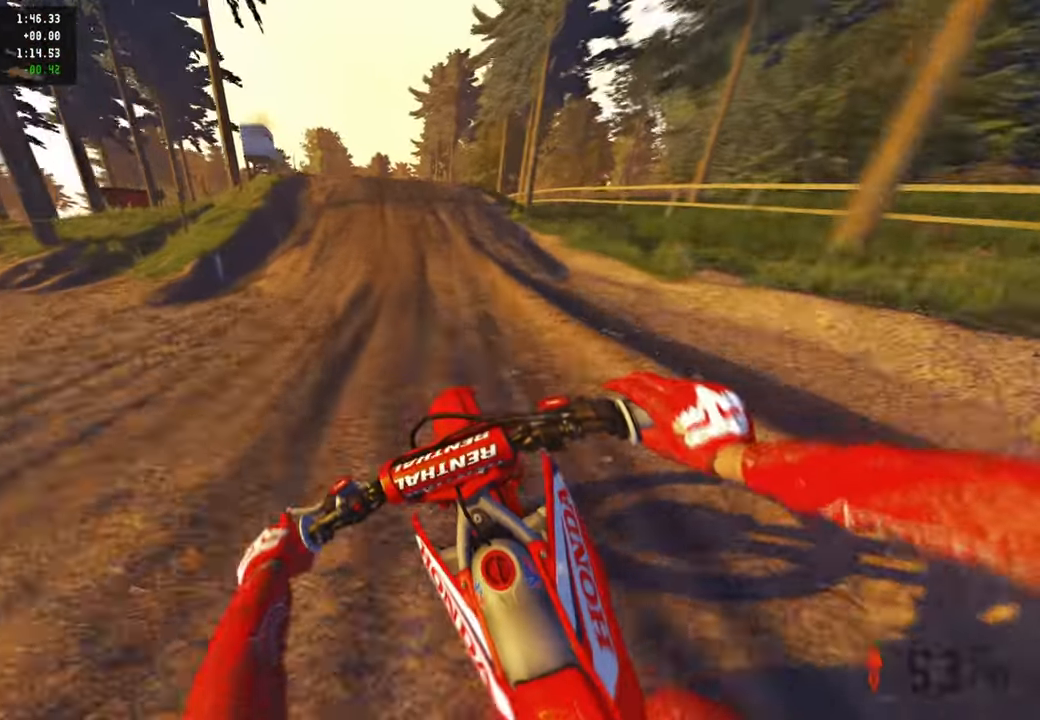
{"buttons": ["R2", "R3"], "left_stick": "up", "right_stick": "down-right", "events": [[17, "R3", "up"], [467, "R3", "down"]]}
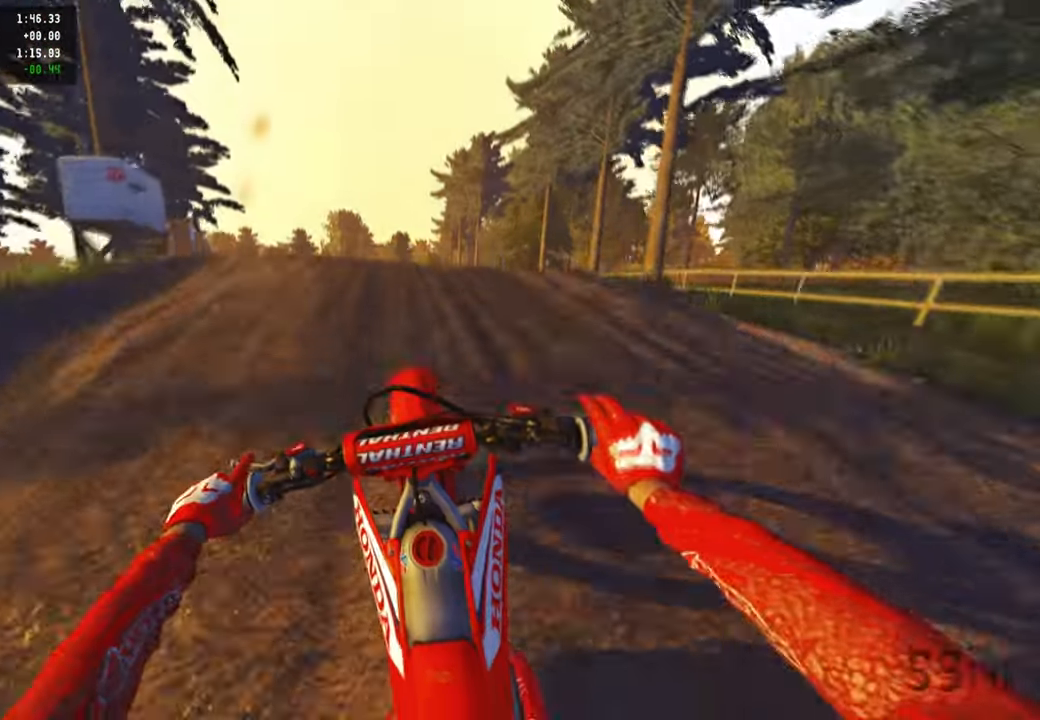
{"buttons": ["R2"], "left_stick": "up-right", "right_stick": "up", "events": [[67, "R3", "up"], [317, "R3", "down"], [317, "right_stick", "center"], [350, "left_stick", "up-right"], [467, "R3", "up"], [467, "right_stick", "up"]]}
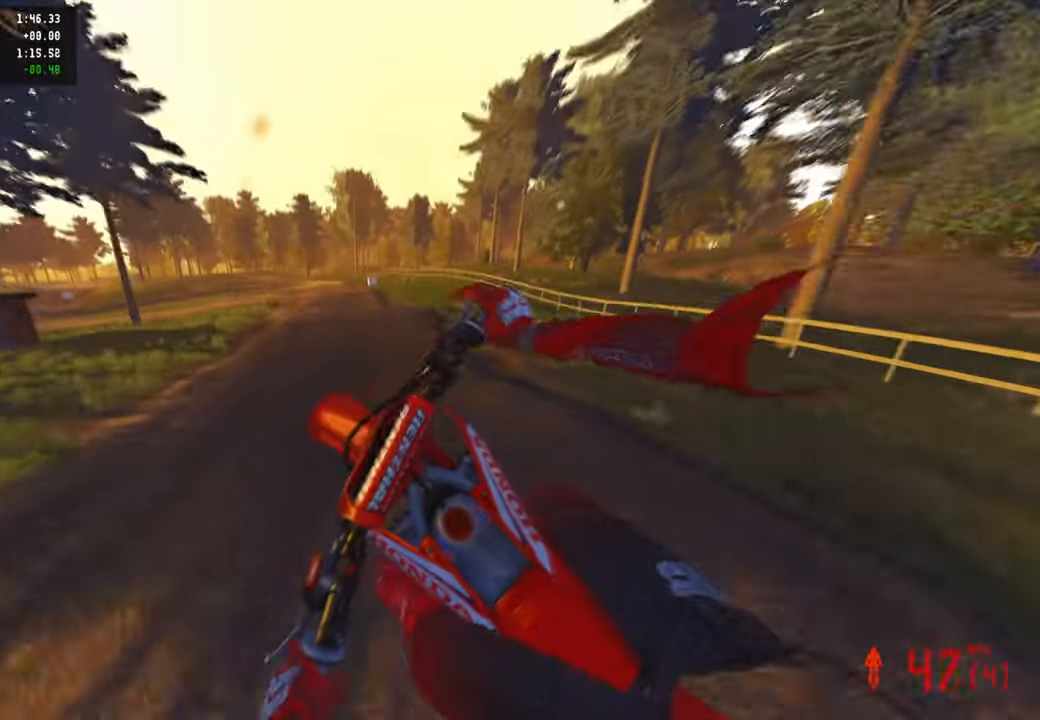
{"buttons": ["L1"], "left_stick": "up-left", "right_stick": "up", "events": [[34, "R2", "up"], [234, "left_stick", "up-left"], [484, "L1", "down"]]}
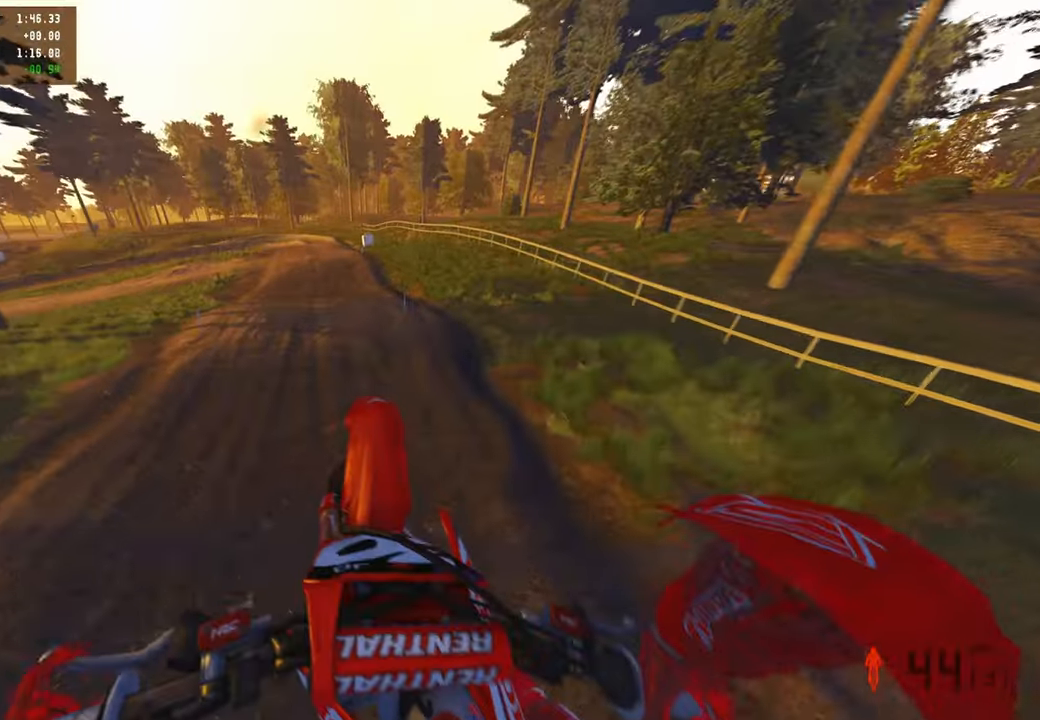
{"buttons": ["R2"], "left_stick": "up", "right_stick": "up-right", "events": [[67, "right_stick", "up-right"], [134, "L1", "up"], [267, "R2", "down"], [484, "left_stick", "up"]]}
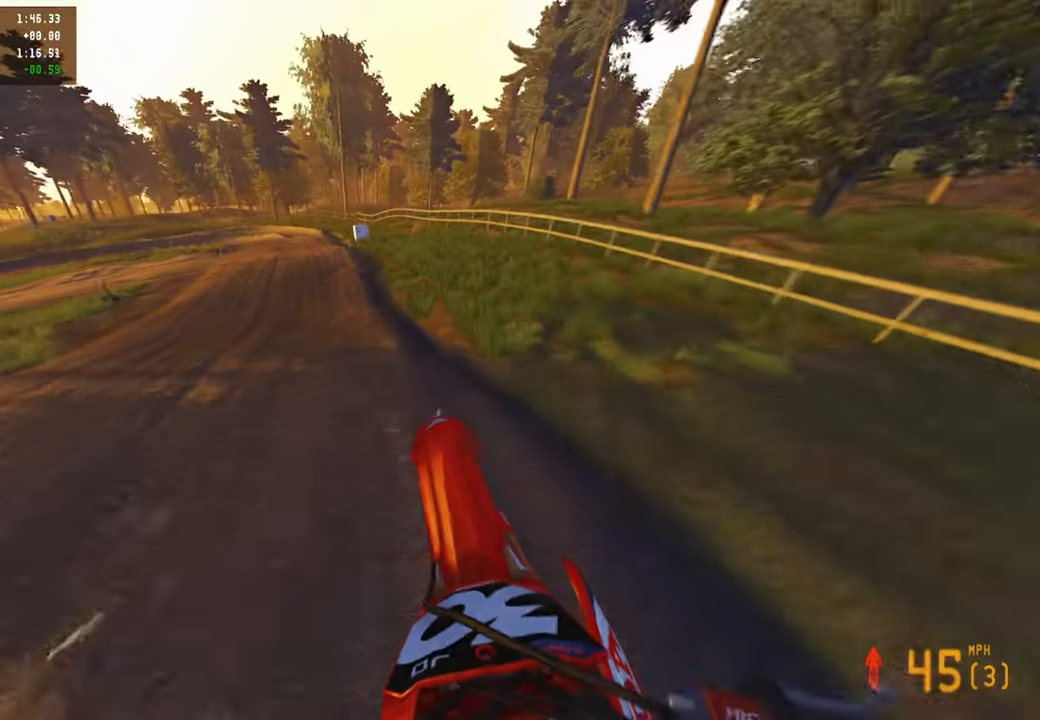
{"buttons": ["R2"], "left_stick": "up", "right_stick": "right", "events": [[100, "right_stick", "right"]]}
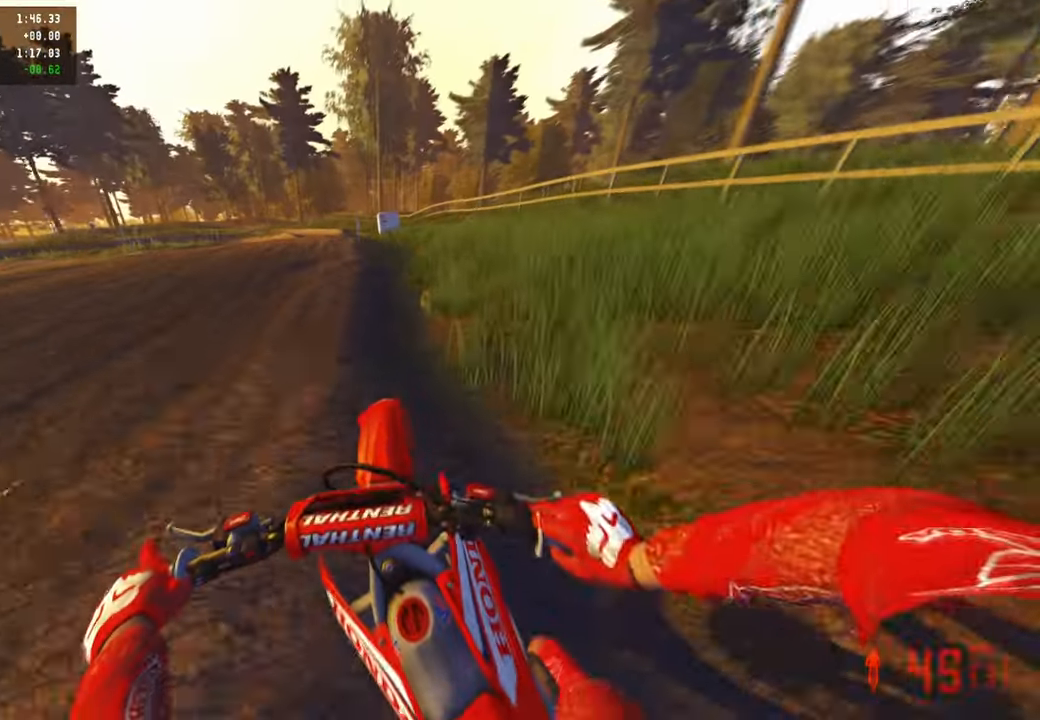
{"buttons": ["R2"], "left_stick": "up", "right_stick": "right", "events": []}
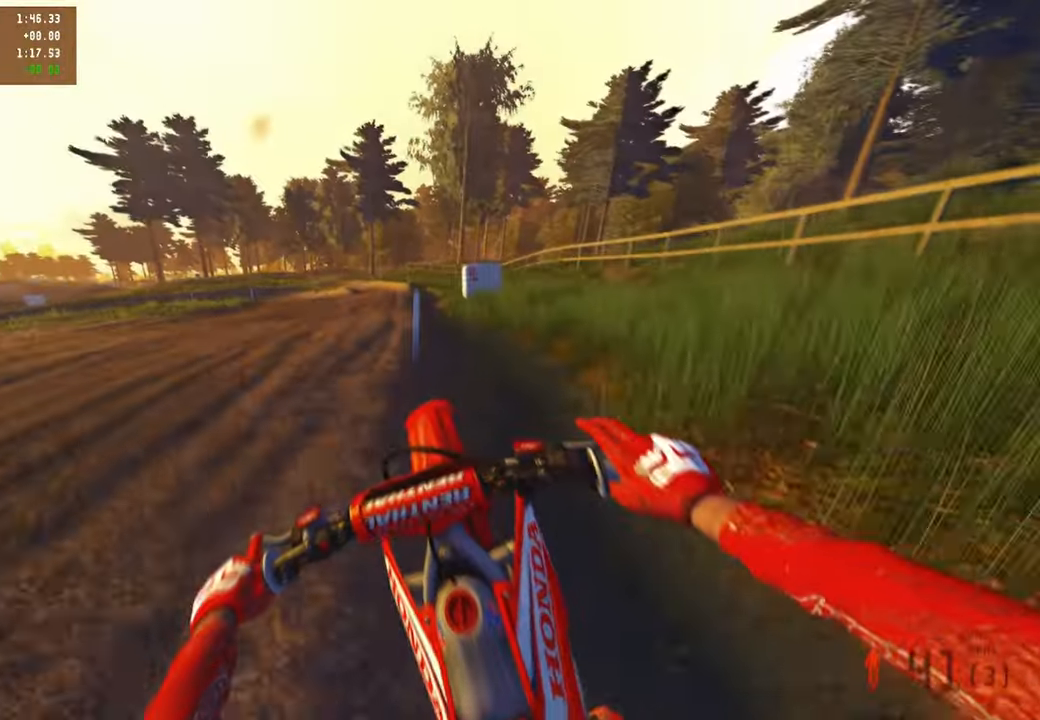
{"buttons": [], "left_stick": "up", "right_stick": "right", "events": [[400, "R2", "up"]]}
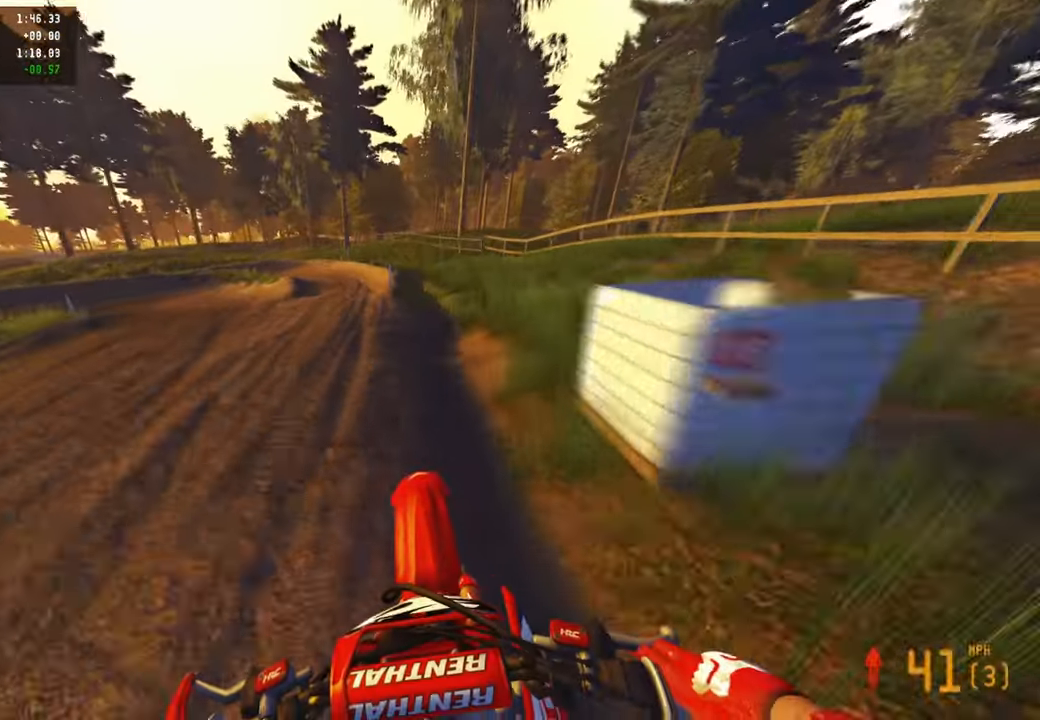
{"buttons": [], "left_stick": "up-left", "right_stick": "right", "events": [[84, "L1", "down"], [84, "right_stick", "down-right"], [167, "left_stick", "up-left"], [250, "L1", "up"], [267, "R2", "down"], [434, "R2", "up"], [450, "right_stick", "right"]]}
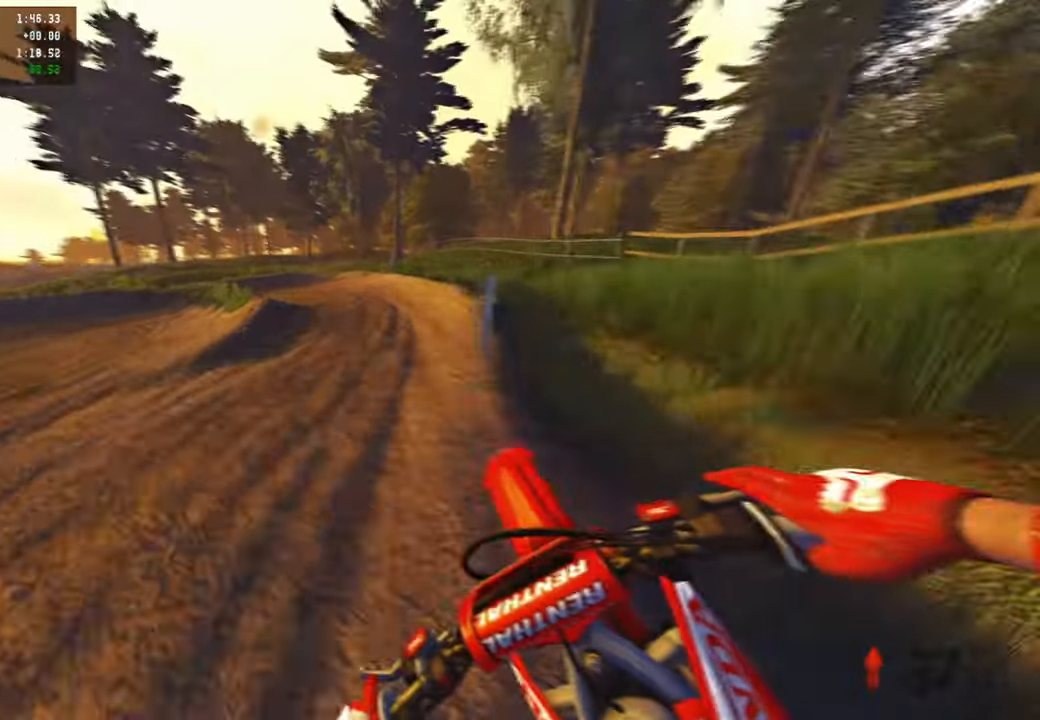
{"buttons": ["R2"], "left_stick": "up-left", "right_stick": "down-right", "events": [[117, "R2", "down"], [350, "right_stick", "down-right"]]}
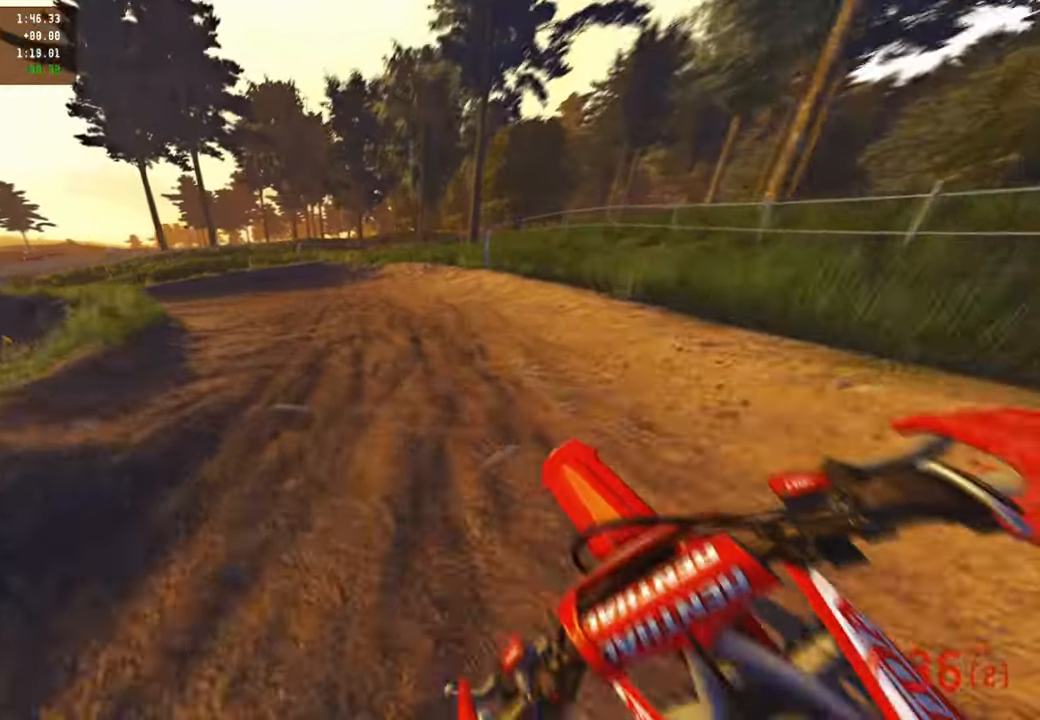
{"buttons": ["L2", "R2"], "left_stick": "up-left", "right_stick": "down-right", "events": [[267, "R2", "up"], [384, "L2", "down"], [384, "R2", "down"]]}
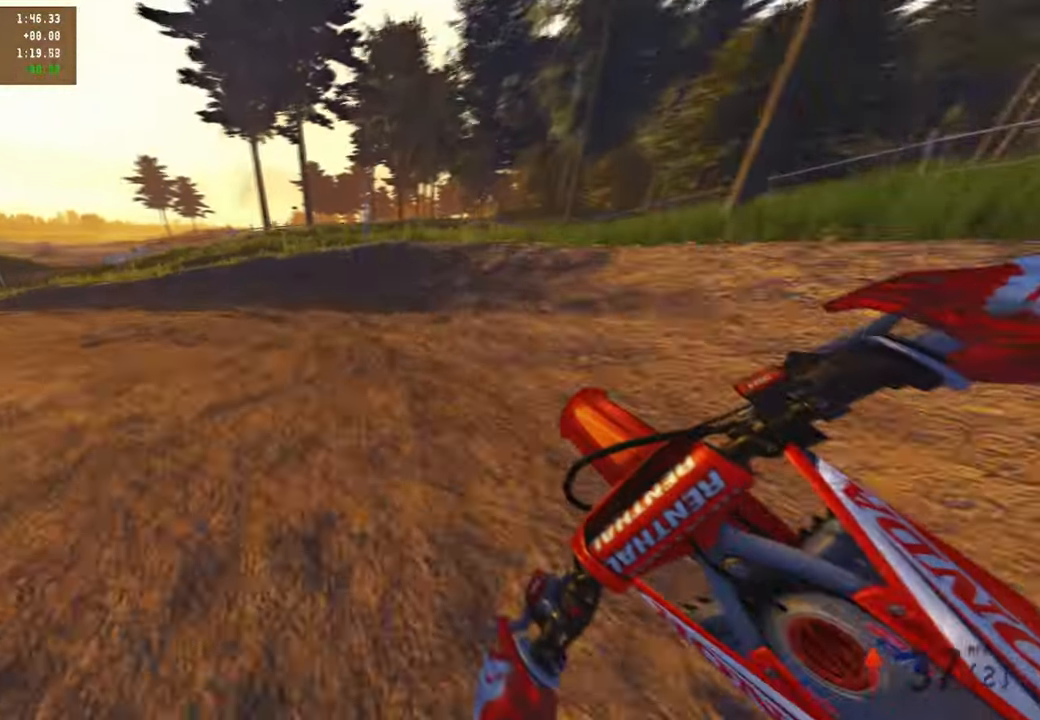
{"buttons": ["R2"], "left_stick": "up-left", "right_stick": "right", "events": [[184, "R2", "up"], [267, "right_stick", "right"], [317, "R3", "down"], [400, "R3", "up"], [417, "R2", "down"], [467, "L2", "up"]]}
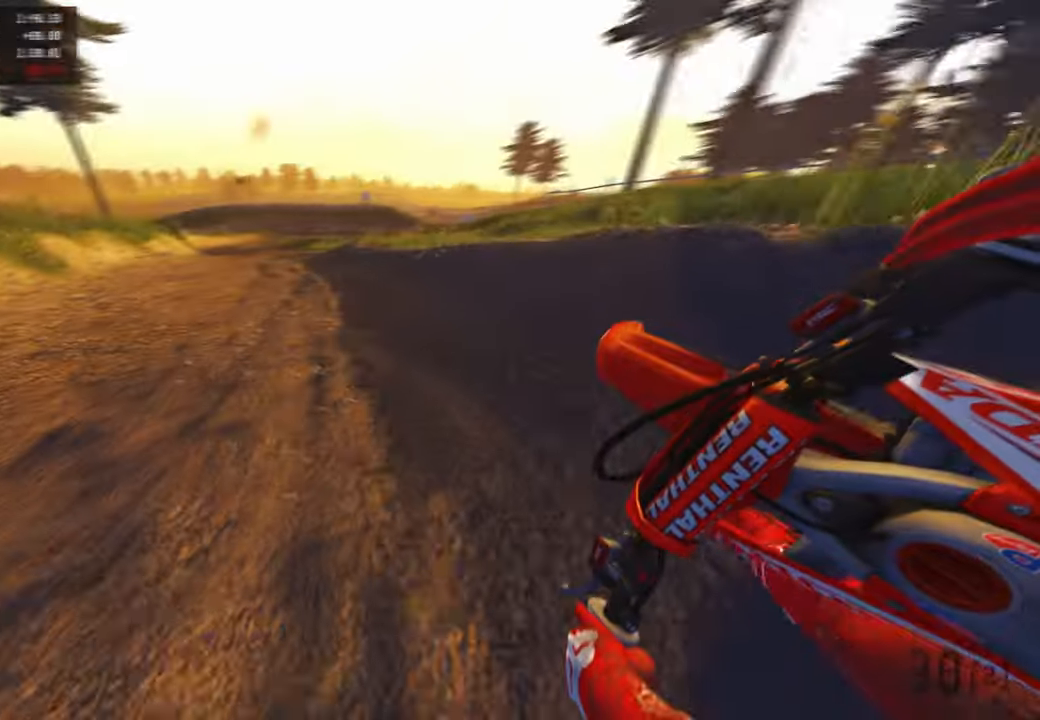
{"buttons": ["R2"], "left_stick": "up", "right_stick": "right", "events": [[317, "R3", "down"], [367, "left_stick", "up"], [417, "R3", "up"]]}
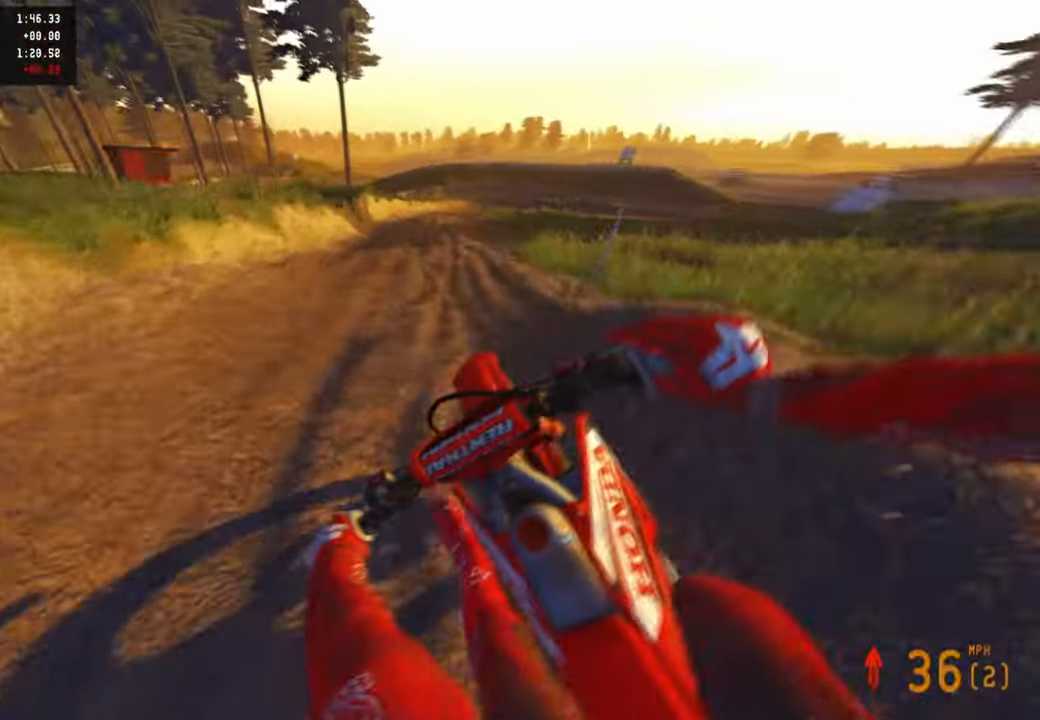
{"buttons": ["R2"], "left_stick": "up-right", "right_stick": "down-right", "events": [[67, "left_stick", "up-right"], [100, "R2", "up"], [234, "R2", "down"], [317, "R1", "down"], [400, "right_stick", "down-right"], [500, "R1", "up"]]}
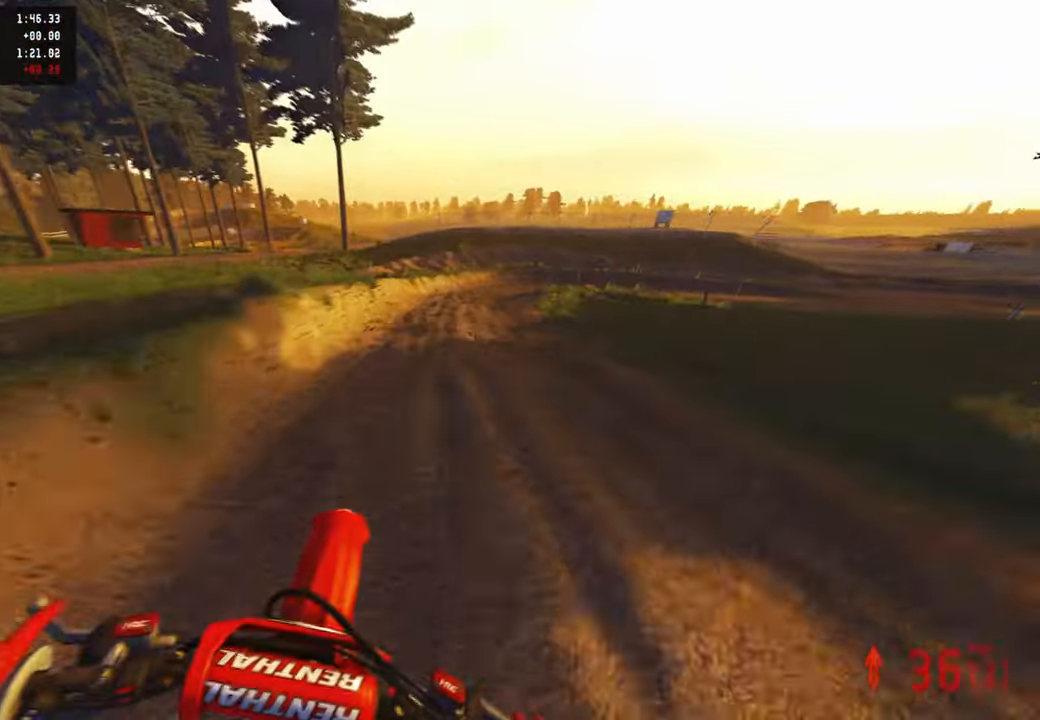
{"buttons": ["R2"], "left_stick": "up-right", "right_stick": "center", "events": [[34, "right_stick", "center"]]}
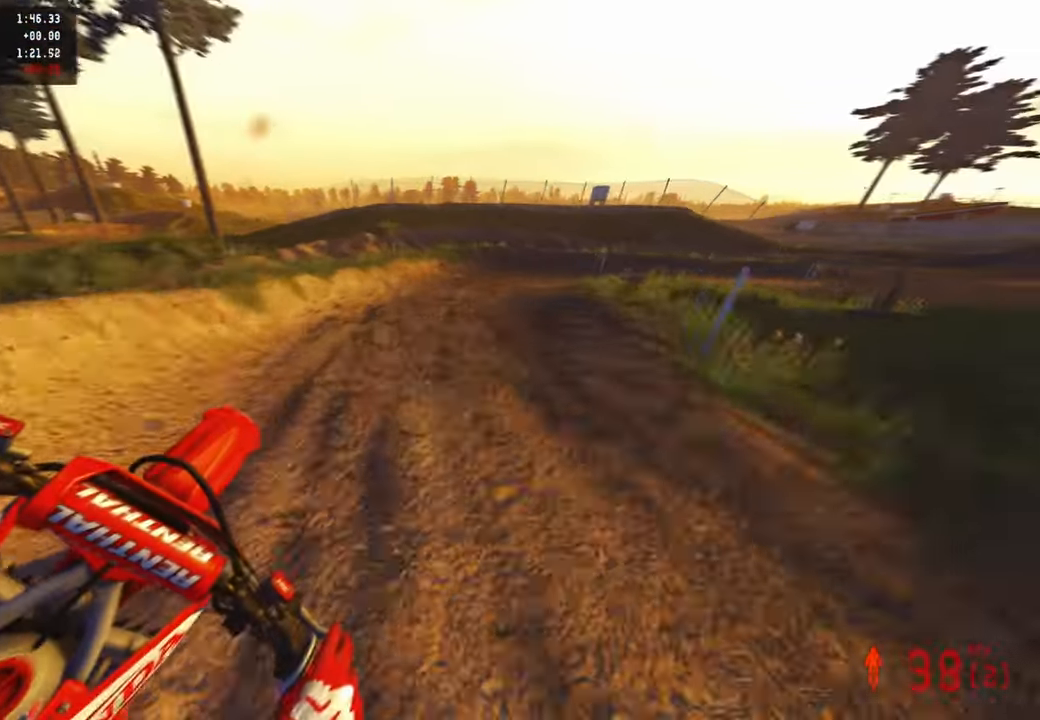
{"buttons": ["L1"], "left_stick": "up-right", "right_stick": "left", "events": [[34, "R1", "down"], [117, "R1", "up"], [284, "right_stick", "left"], [384, "L1", "down"], [384, "R2", "up"]]}
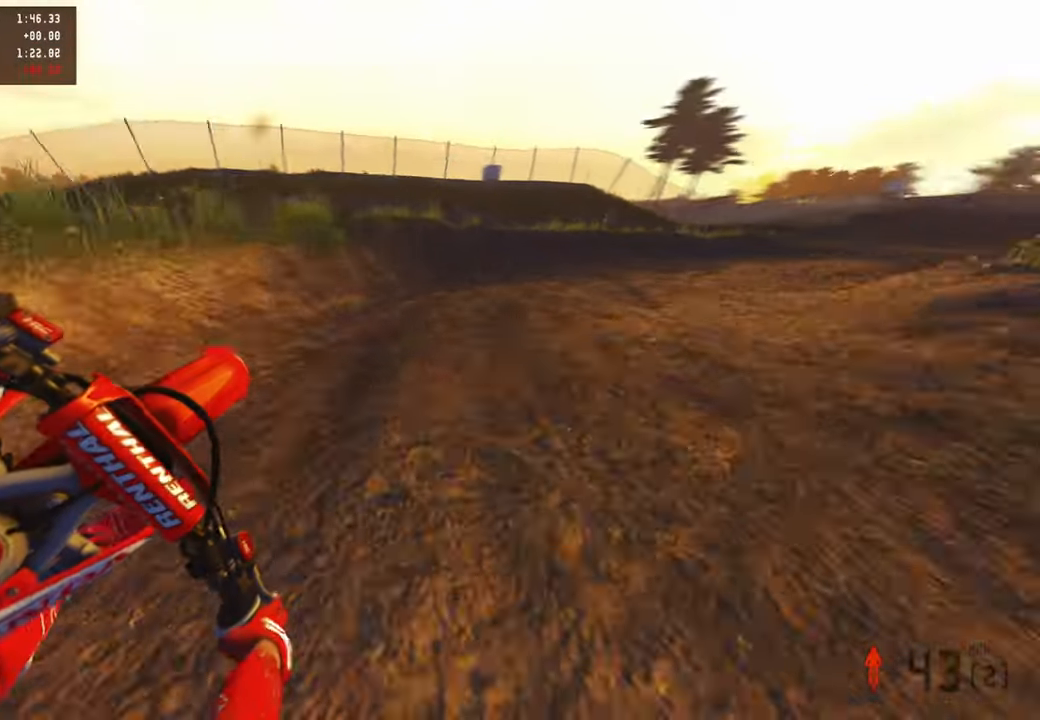
{"buttons": ["R2", "R3"], "left_stick": "up-right", "right_stick": "up", "events": [[17, "L1", "up"], [167, "R2", "down"], [300, "right_stick", "up-left"], [467, "R3", "down"], [467, "right_stick", "up"]]}
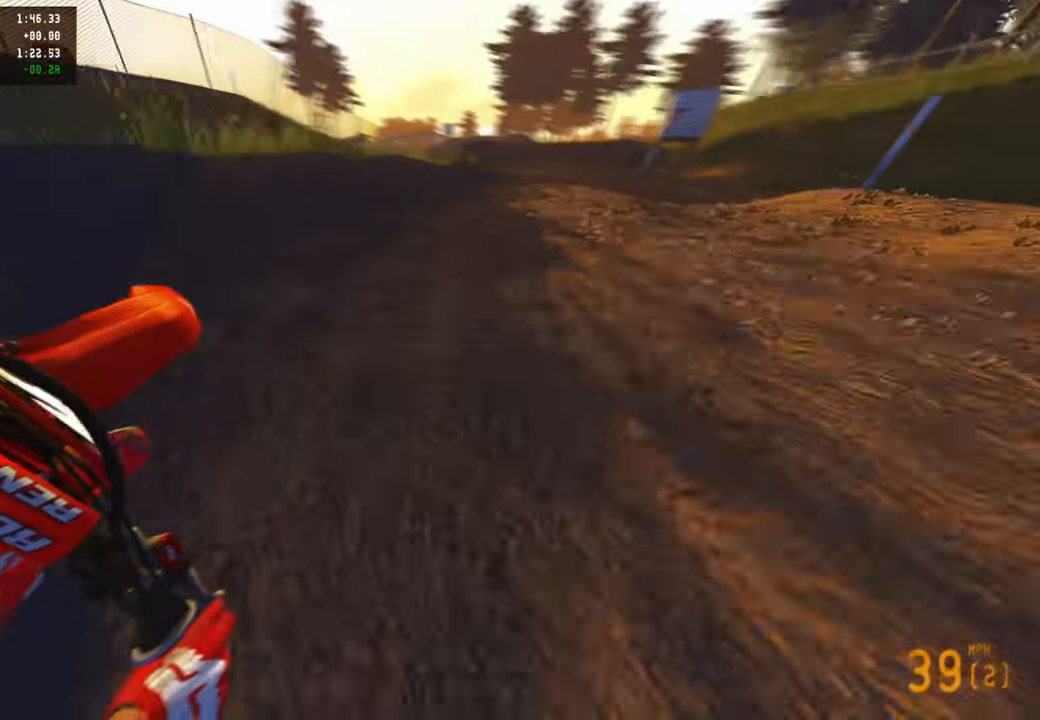
{"buttons": ["R2"], "left_stick": "center", "right_stick": "up", "events": [[84, "R3", "up"], [234, "right_stick", "up-left"], [284, "left_stick", "up"], [384, "right_stick", "up"], [450, "left_stick", "center"]]}
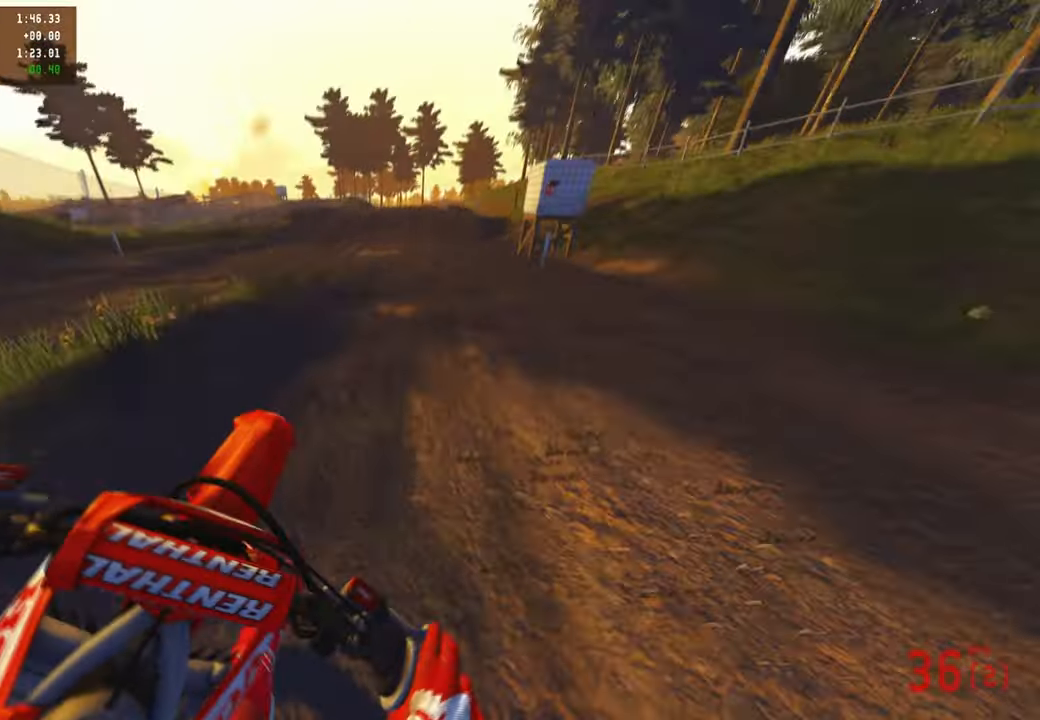
{"buttons": ["R2"], "left_stick": "center", "right_stick": "center", "events": [[117, "right_stick", "center"], [234, "R3", "down"], [467, "R3", "up"]]}
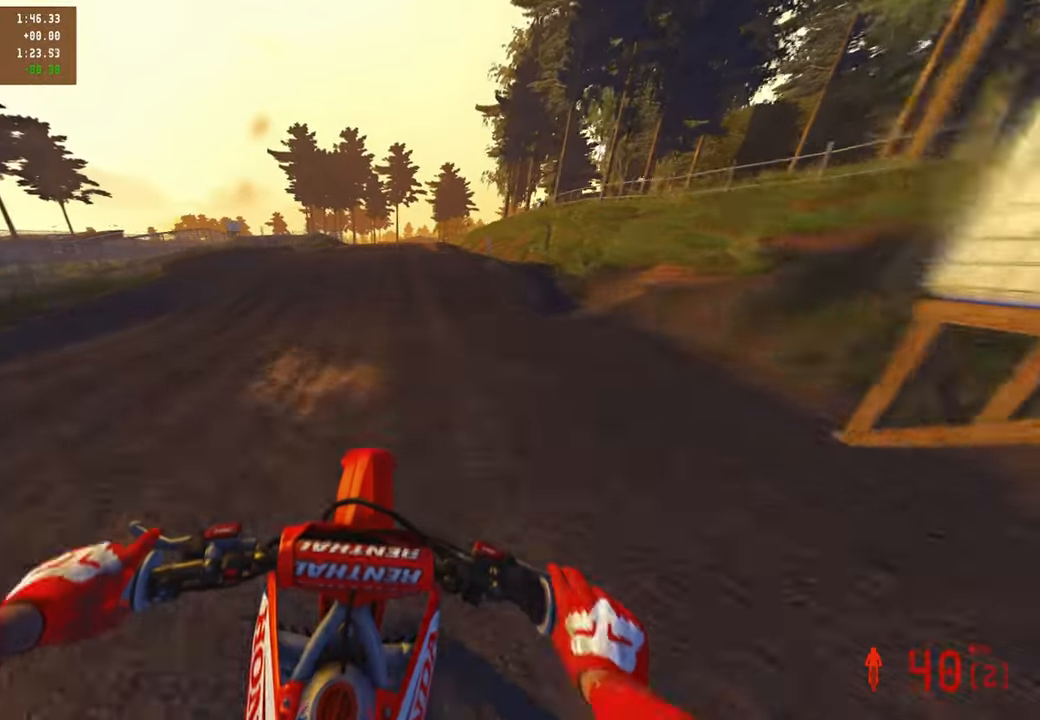
{"buttons": ["R2"], "left_stick": "center", "right_stick": "center", "events": [[267, "R2", "up"], [400, "R2", "down"]]}
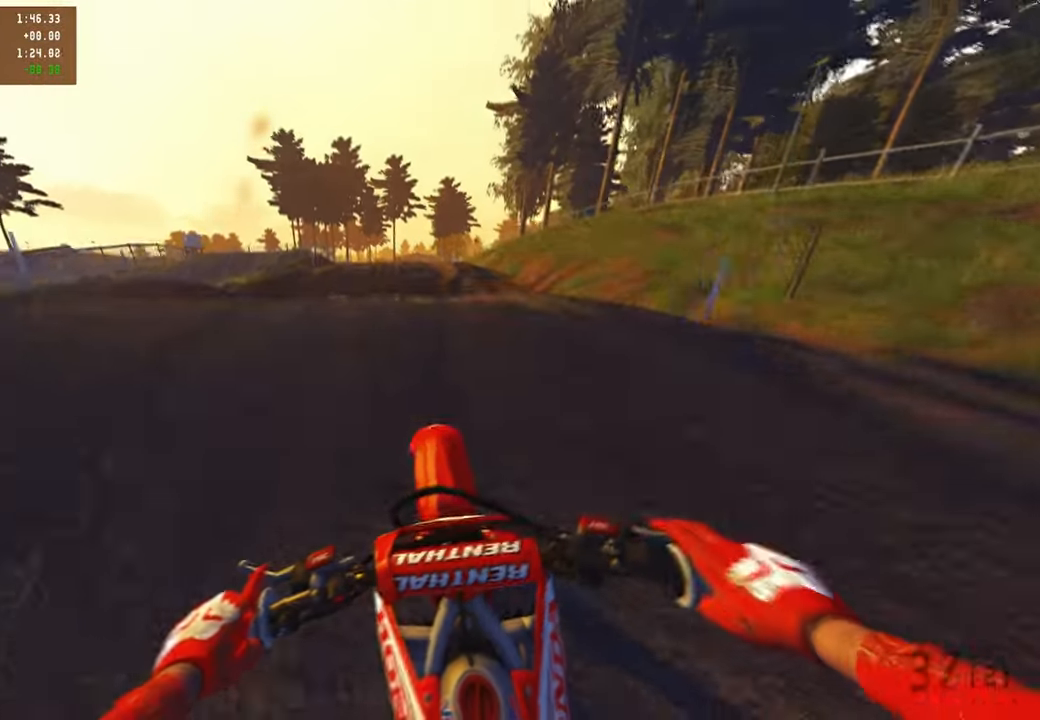
{"buttons": ["R2"], "left_stick": "center", "right_stick": "up", "events": [[200, "right_stick", "up"], [250, "R3", "down"], [384, "R3", "up"]]}
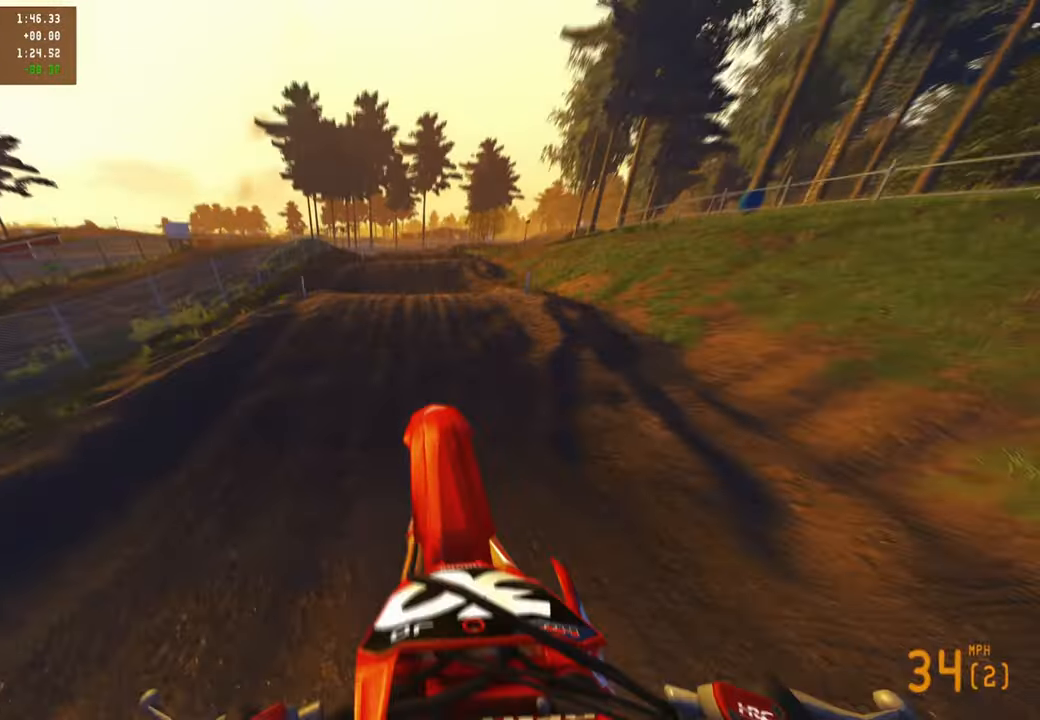
{"buttons": [], "left_stick": "up-left", "right_stick": "down", "events": [[34, "left_stick", "up-left"], [167, "R2", "up"], [400, "right_stick", "center"], [500, "right_stick", "down"]]}
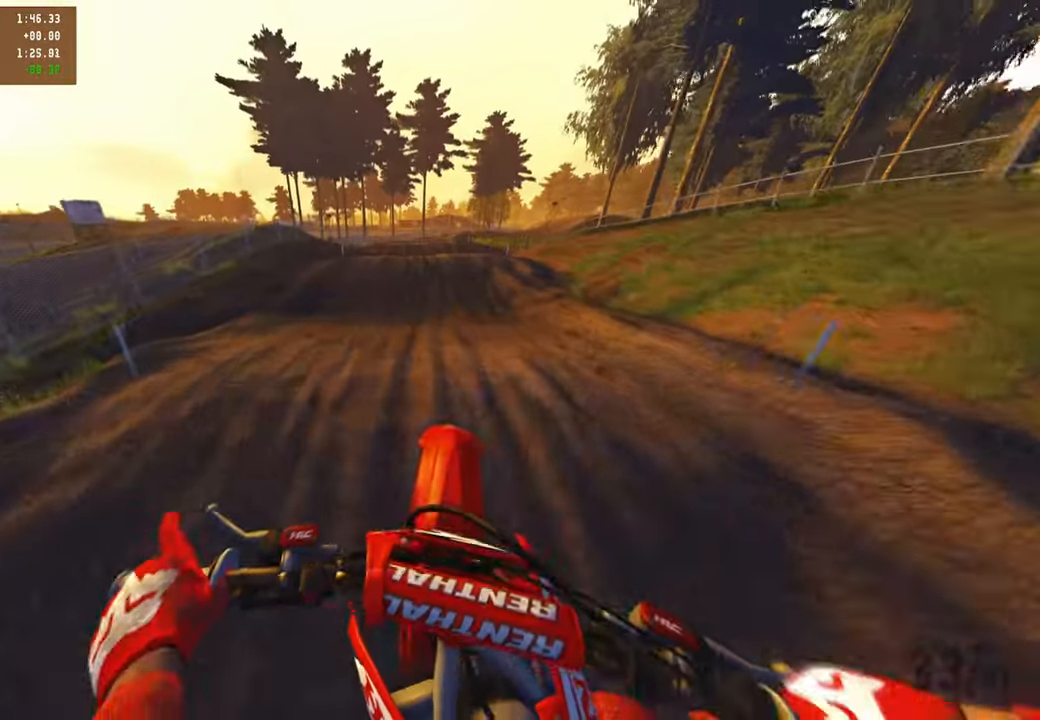
{"buttons": ["R2"], "left_stick": "up-right", "right_stick": "center", "events": [[50, "R2", "down"], [117, "left_stick", "up"], [267, "R3", "down"], [334, "R3", "up"], [367, "right_stick", "center"], [417, "left_stick", "up-right"]]}